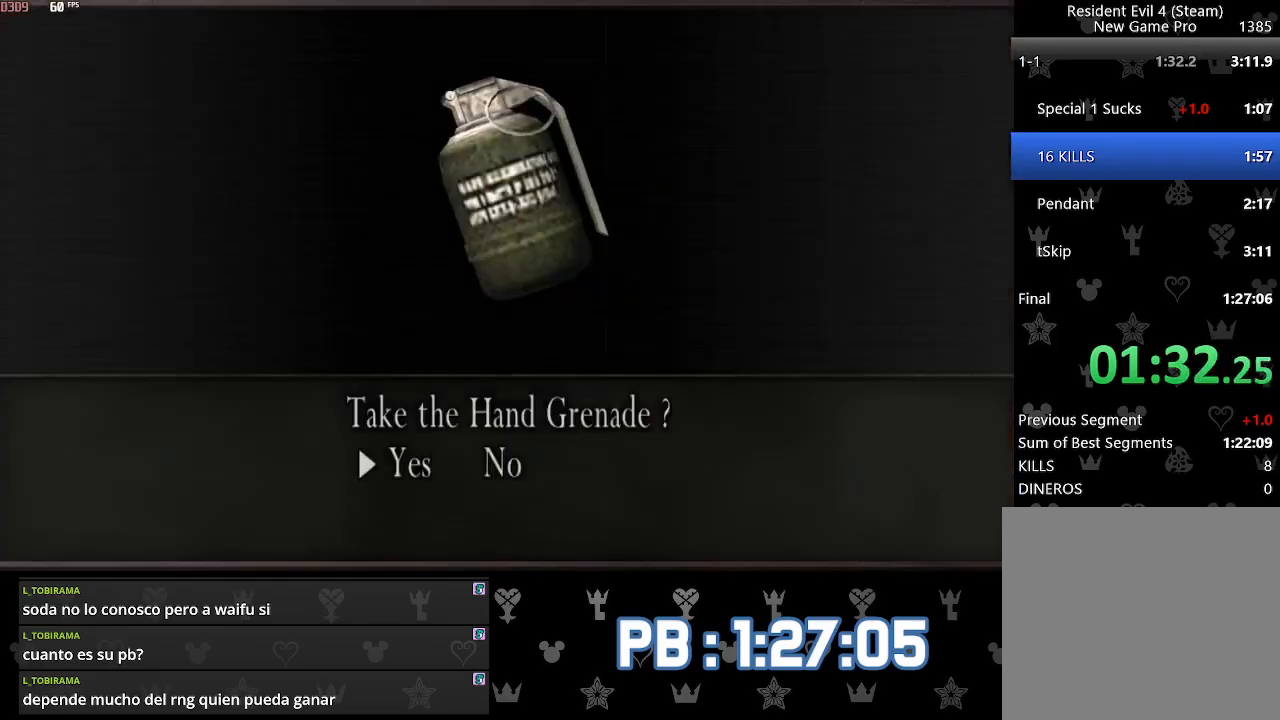
Gameplay with a controller (PlayStation layout); each line is a JSON object with the inputs held at the frame after it. "events" lists button and stick changes between this image and that frame as [ms after this image, input, new state], when the widget could be followed in between.
{"buttons": [], "left_stick": "up-left", "right_stick": "down-left"}
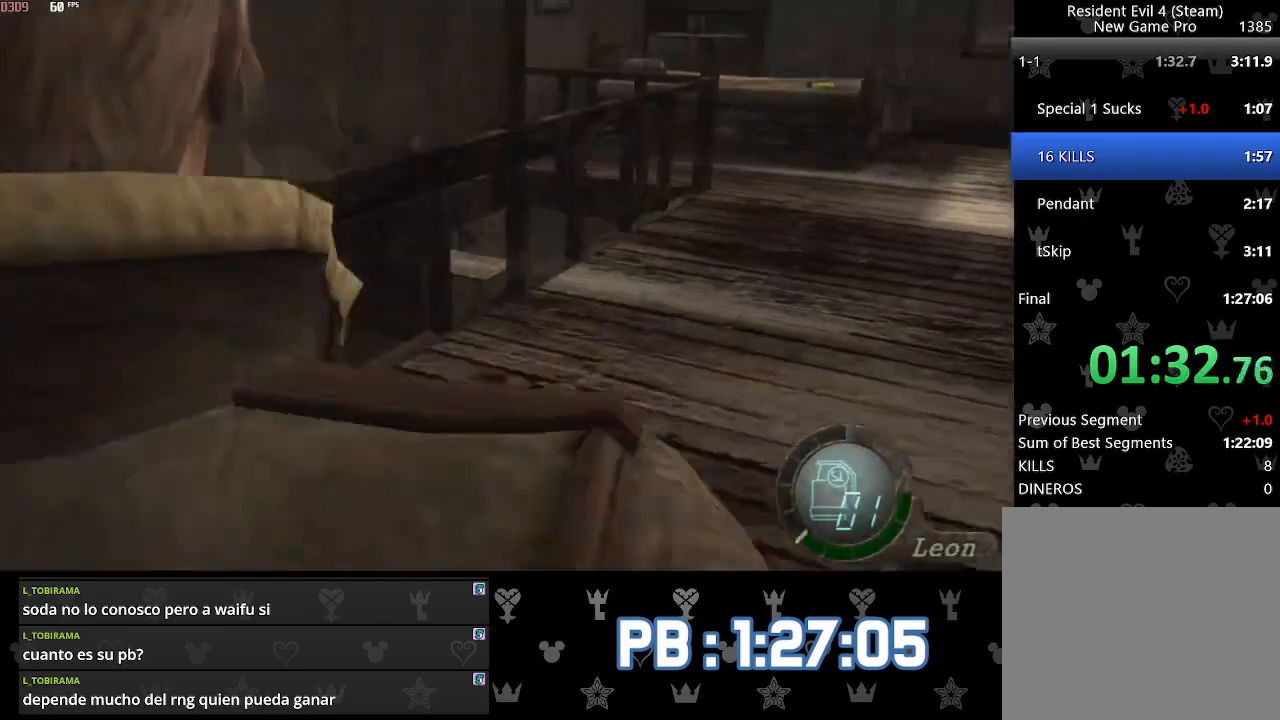
{"buttons": ["DPAD_RIGHT"], "left_stick": "up", "right_stick": "center", "events": [[50, "right_stick", "center"], [283, "left_stick", "up"], [317, "DPAD_RIGHT", "down"]]}
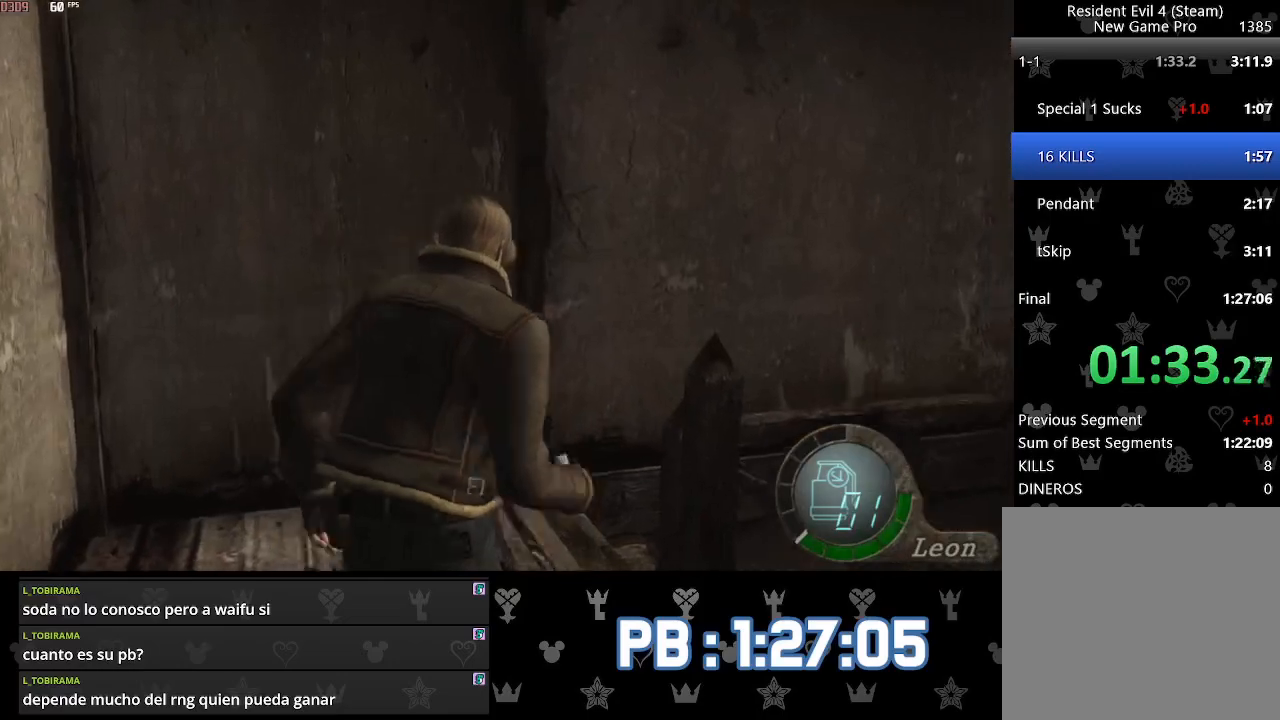
{"buttons": ["DPAD_RIGHT"], "left_stick": "up", "right_stick": "center", "events": []}
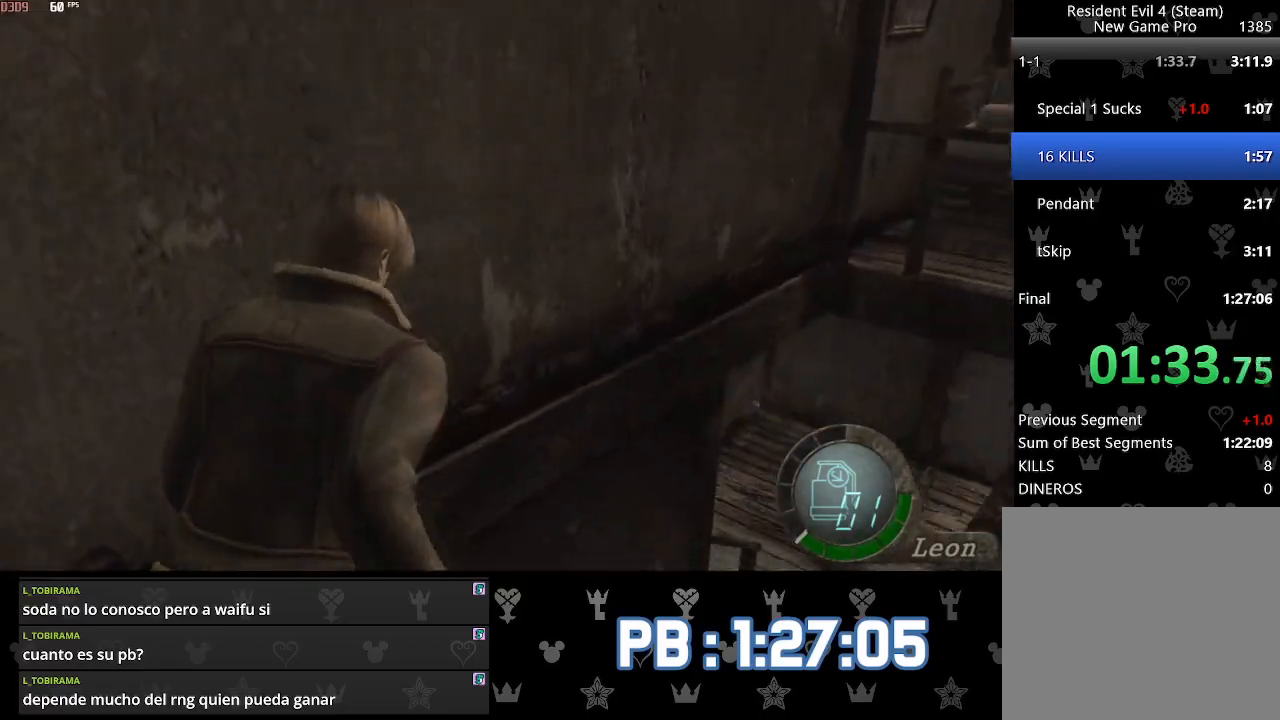
{"buttons": [], "left_stick": "up", "right_stick": "center", "events": [[250, "DPAD_RIGHT", "up"]]}
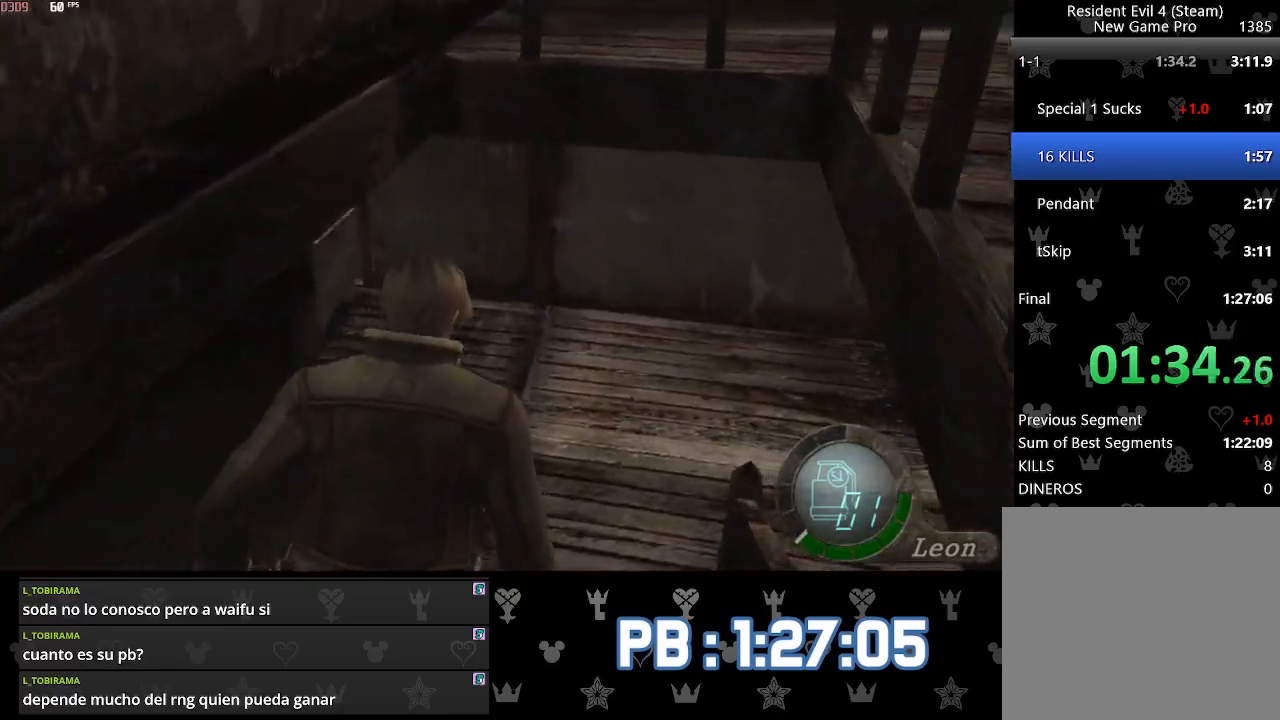
{"buttons": ["DPAD_RIGHT"], "left_stick": "up", "right_stick": "center", "events": [[183, "DPAD_RIGHT", "down"]]}
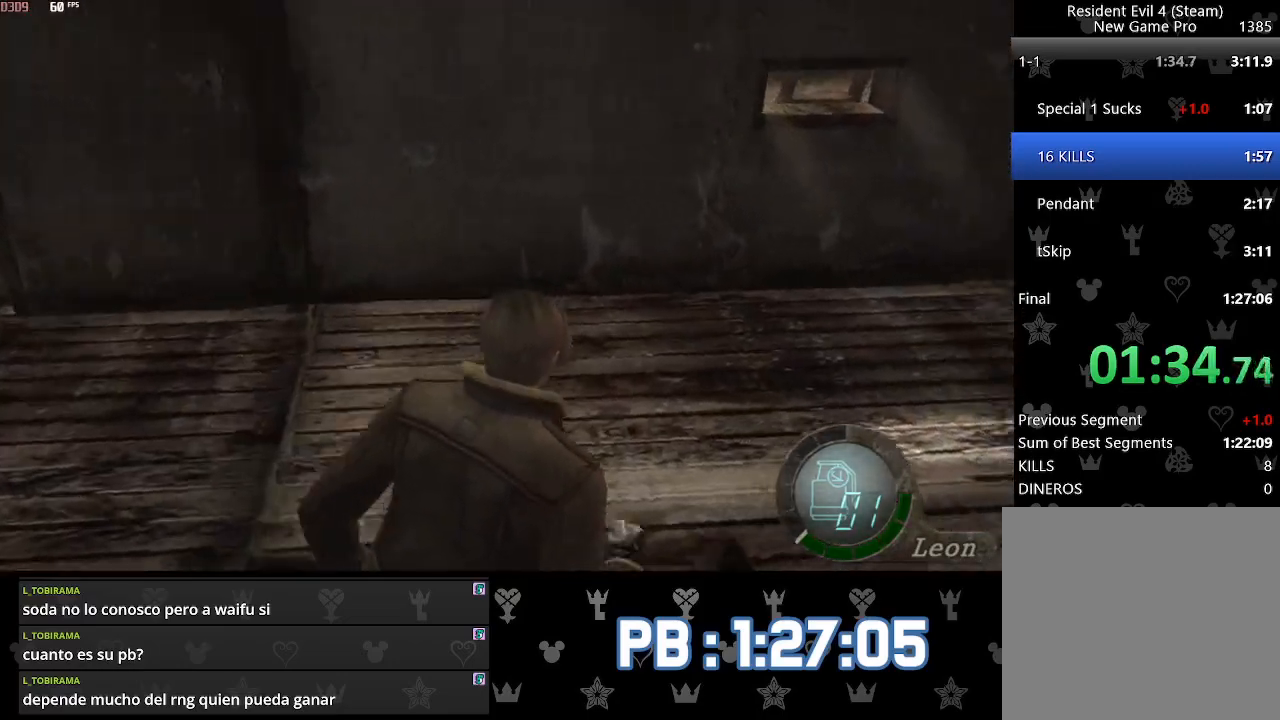
{"buttons": ["DPAD_RIGHT"], "left_stick": "up", "right_stick": "center", "events": []}
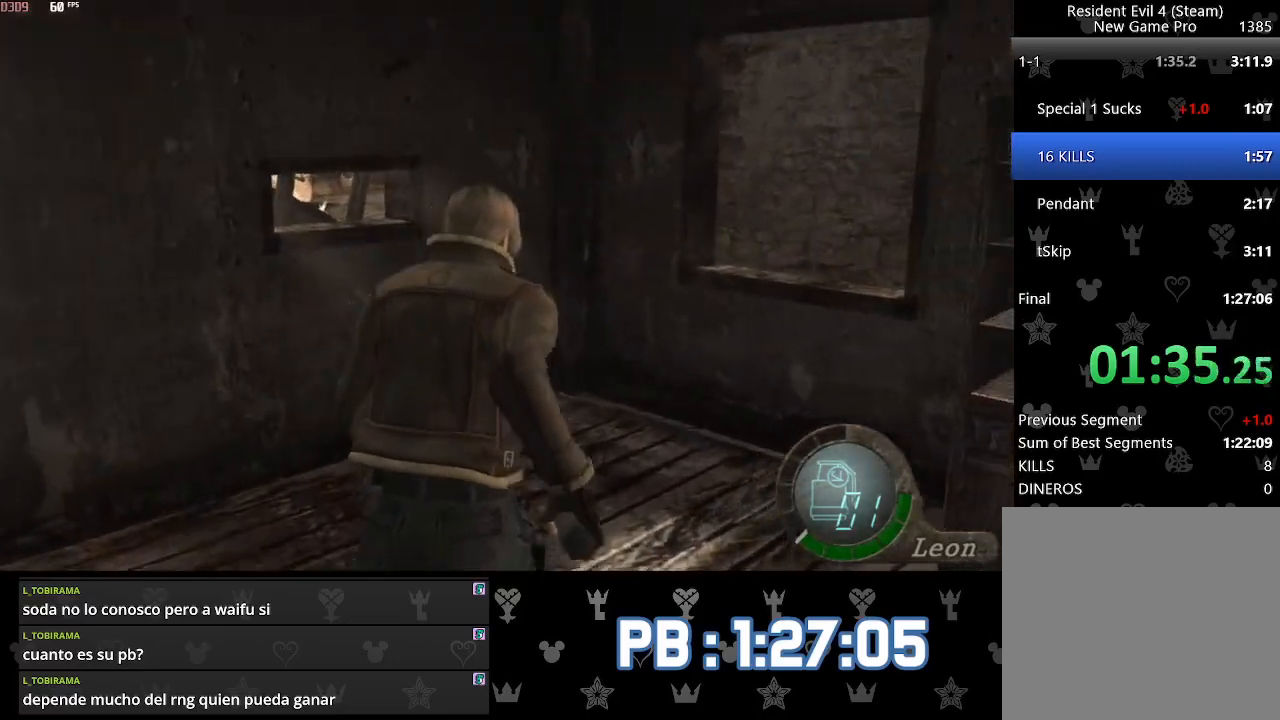
{"buttons": [], "left_stick": "up", "right_stick": "center", "events": [[83, "DPAD_RIGHT", "up"]]}
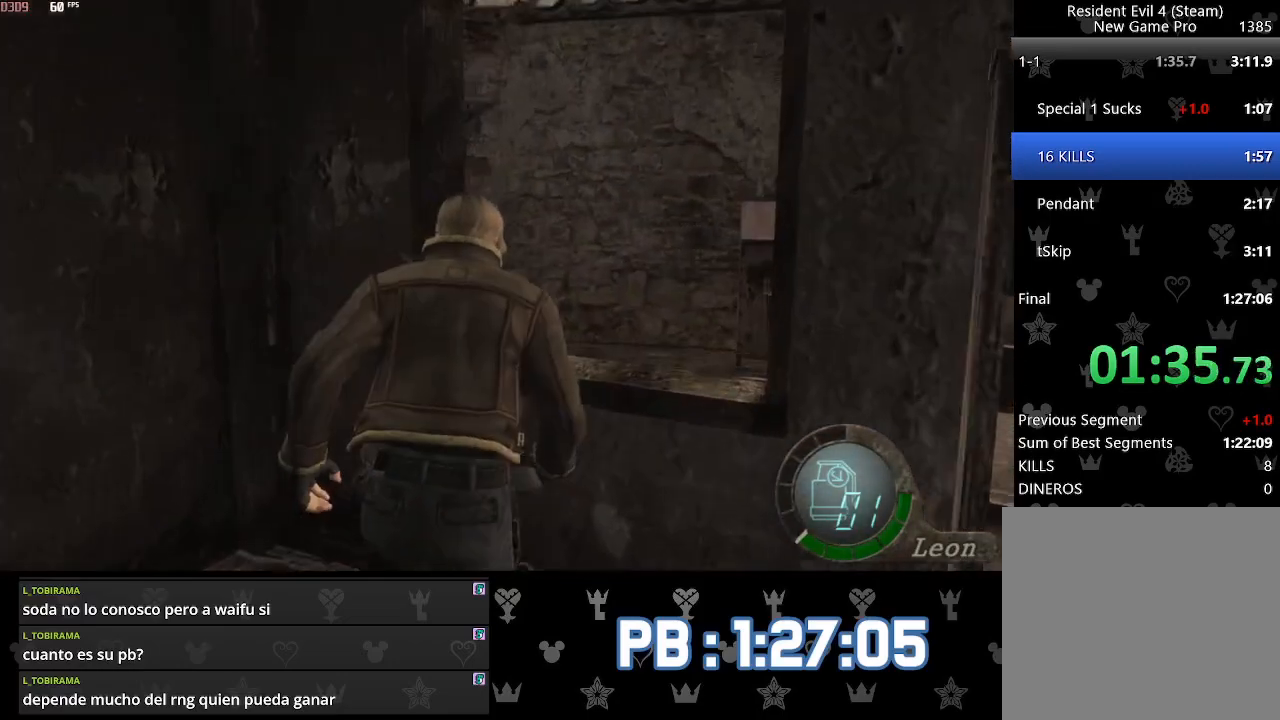
{"buttons": [], "left_stick": "up-left", "right_stick": "center", "events": [[167, "left_stick", "up-left"]]}
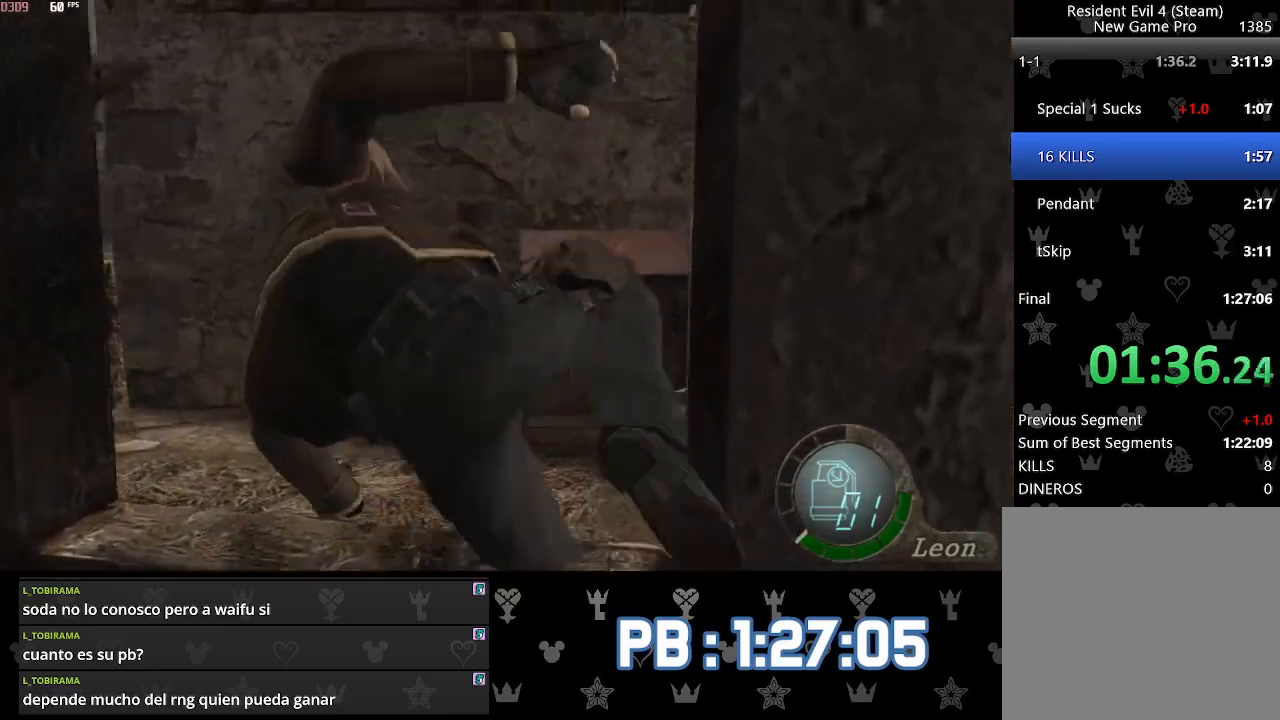
{"buttons": [], "left_stick": "up-left", "right_stick": "center", "events": []}
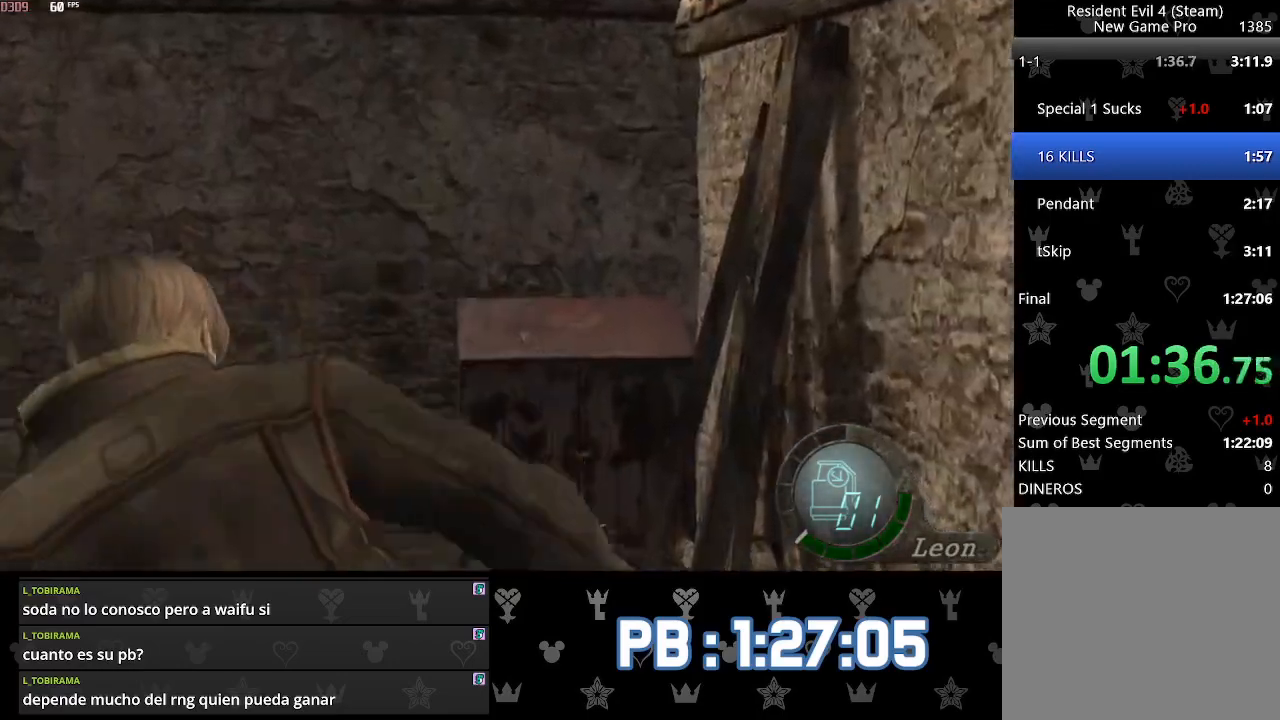
{"buttons": [], "left_stick": "up-left", "right_stick": "center", "events": [[50, "right_stick", "left"], [100, "L2", "down"], [167, "right_stick", "center"], [200, "L2", "up"]]}
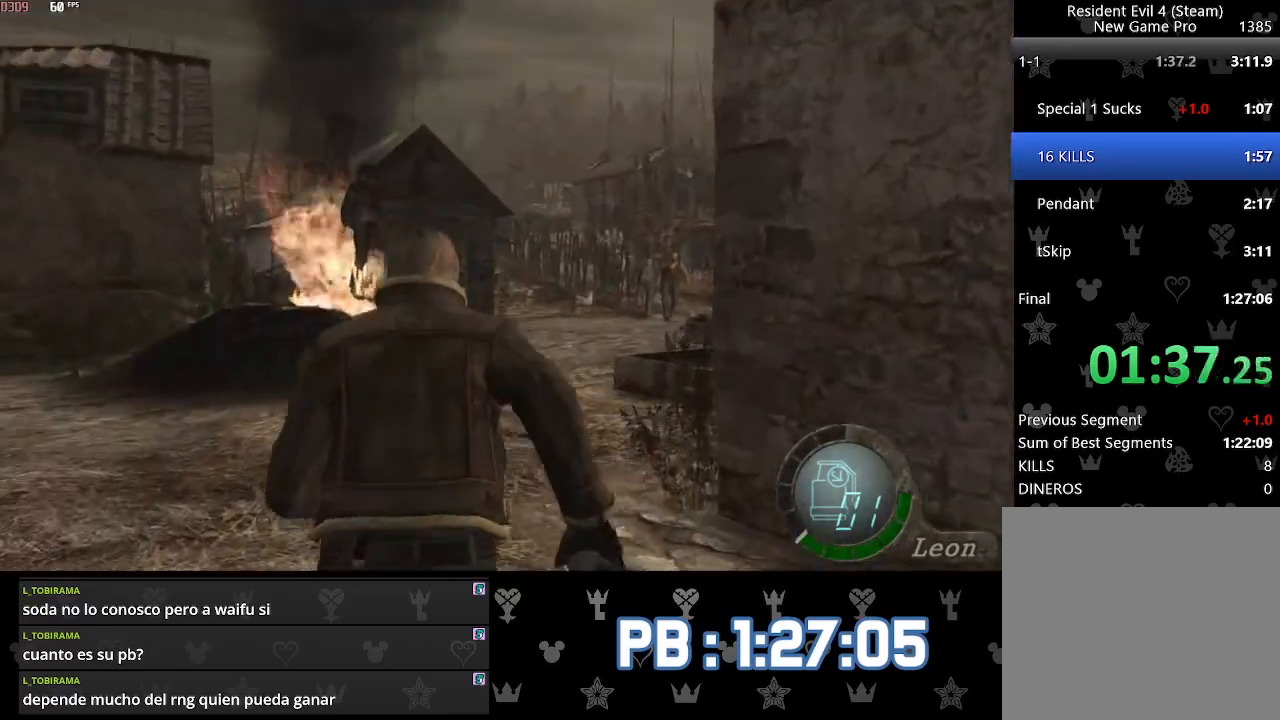
{"buttons": [], "left_stick": "up-left", "right_stick": "center", "events": []}
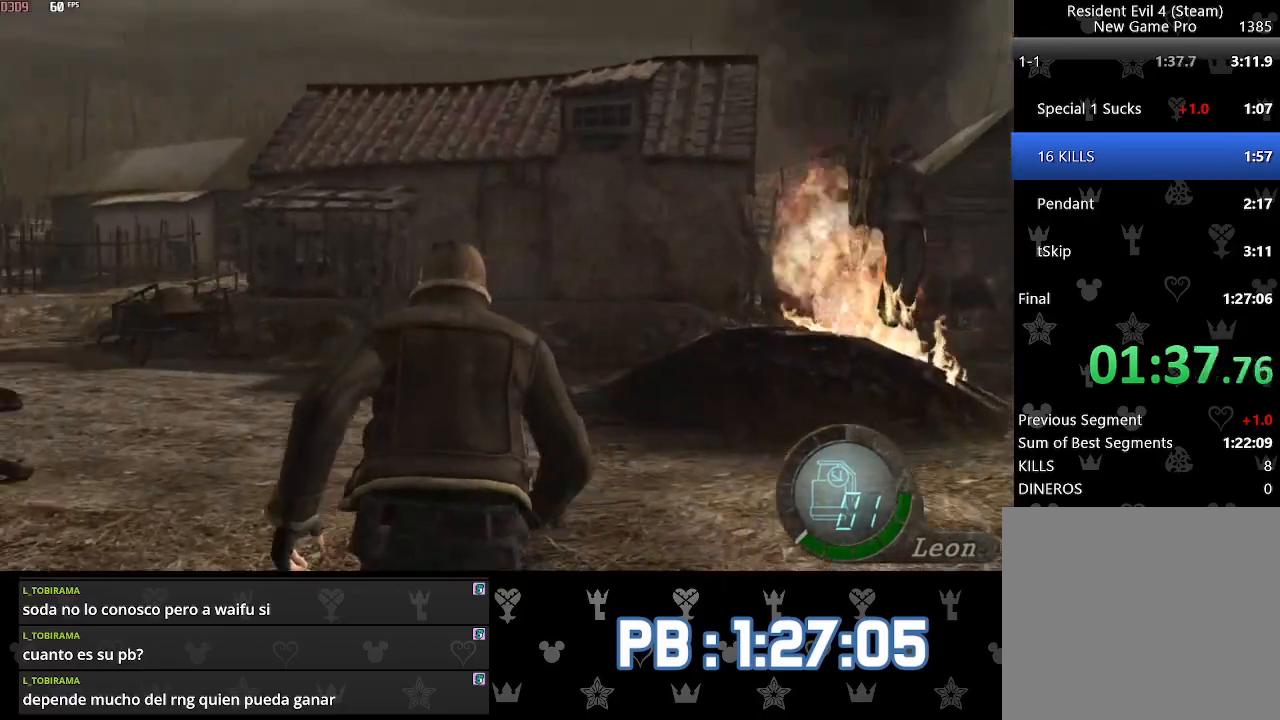
{"buttons": [], "left_stick": "up", "right_stick": "center", "events": [[383, "left_stick", "up"]]}
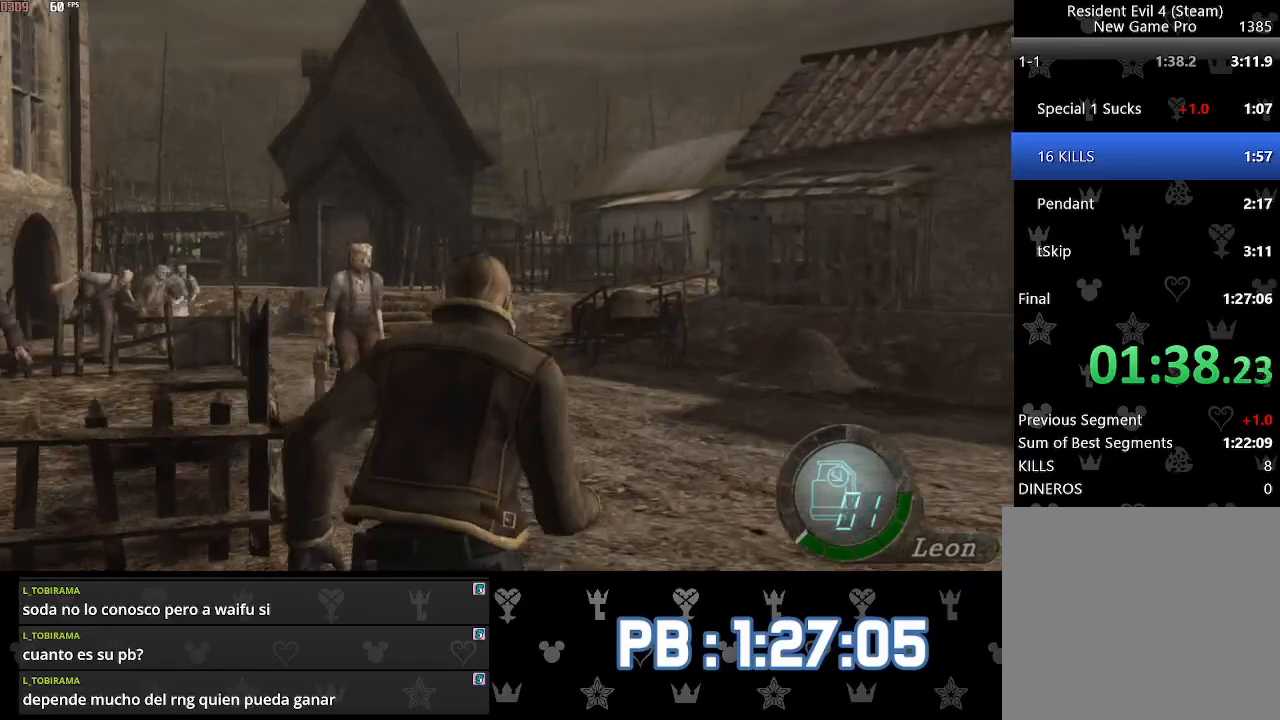
{"buttons": ["DPAD_LEFT"], "left_stick": "up", "right_stick": "center", "events": [[233, "DPAD_LEFT", "down"]]}
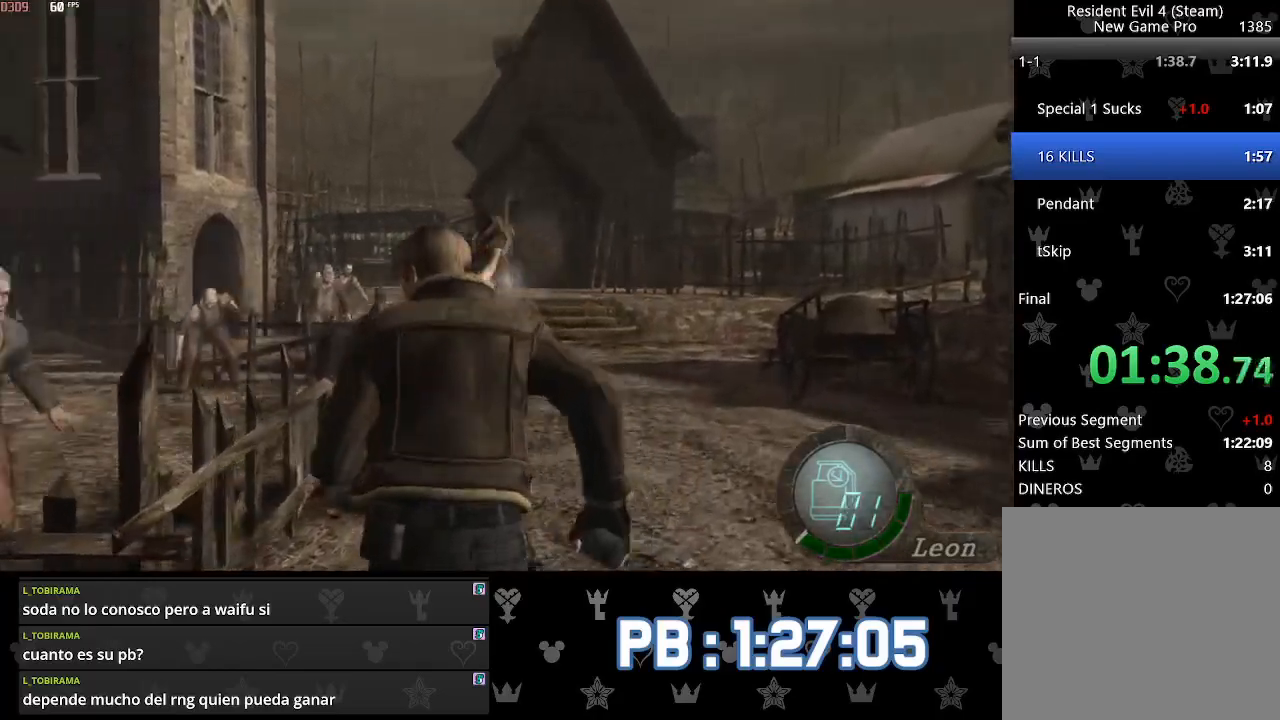
{"buttons": ["L2"], "left_stick": "center", "right_stick": "down-left", "events": [[100, "DPAD_LEFT", "up"], [133, "left_stick", "down-left"], [433, "L2", "down"], [500, "left_stick", "center"], [500, "right_stick", "down-left"]]}
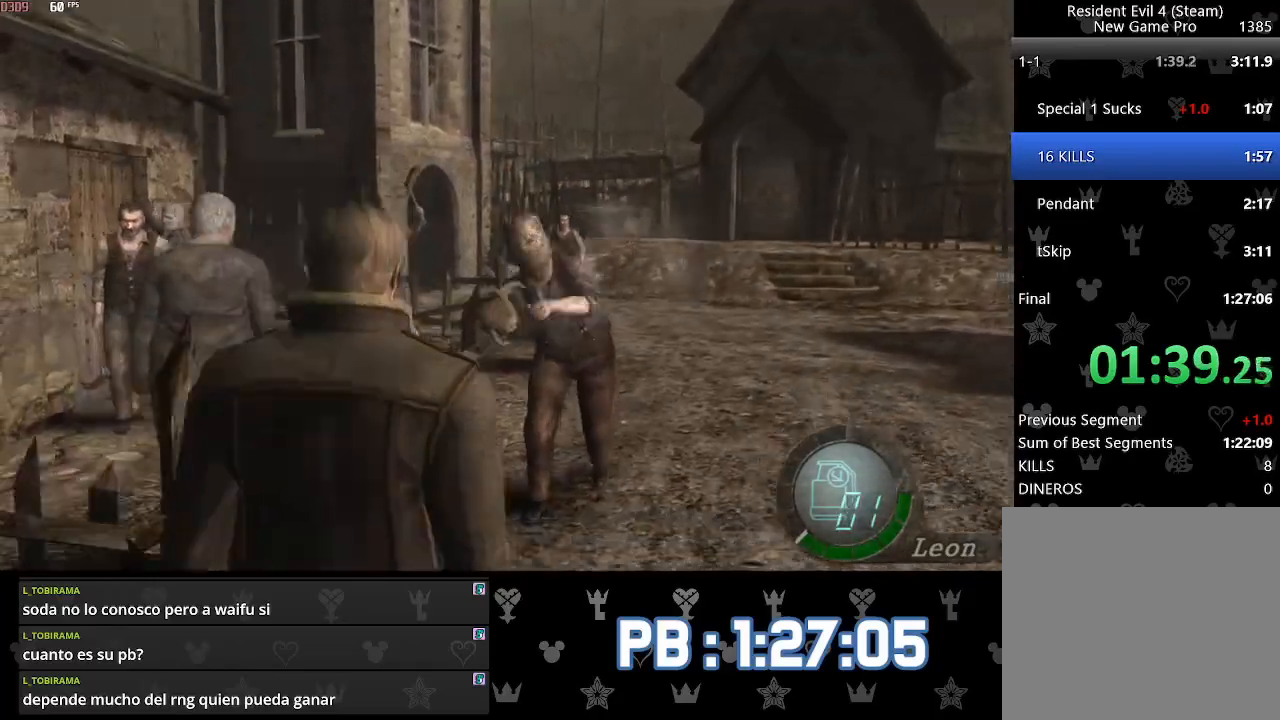
{"buttons": ["L2", "R2"], "left_stick": "center", "right_stick": "left", "events": [[33, "DPAD_DOWN", "down"], [33, "DPAD_LEFT", "down"], [400, "R2", "down"], [433, "DPAD_DOWN", "up"], [467, "DPAD_LEFT", "up"], [500, "right_stick", "left"]]}
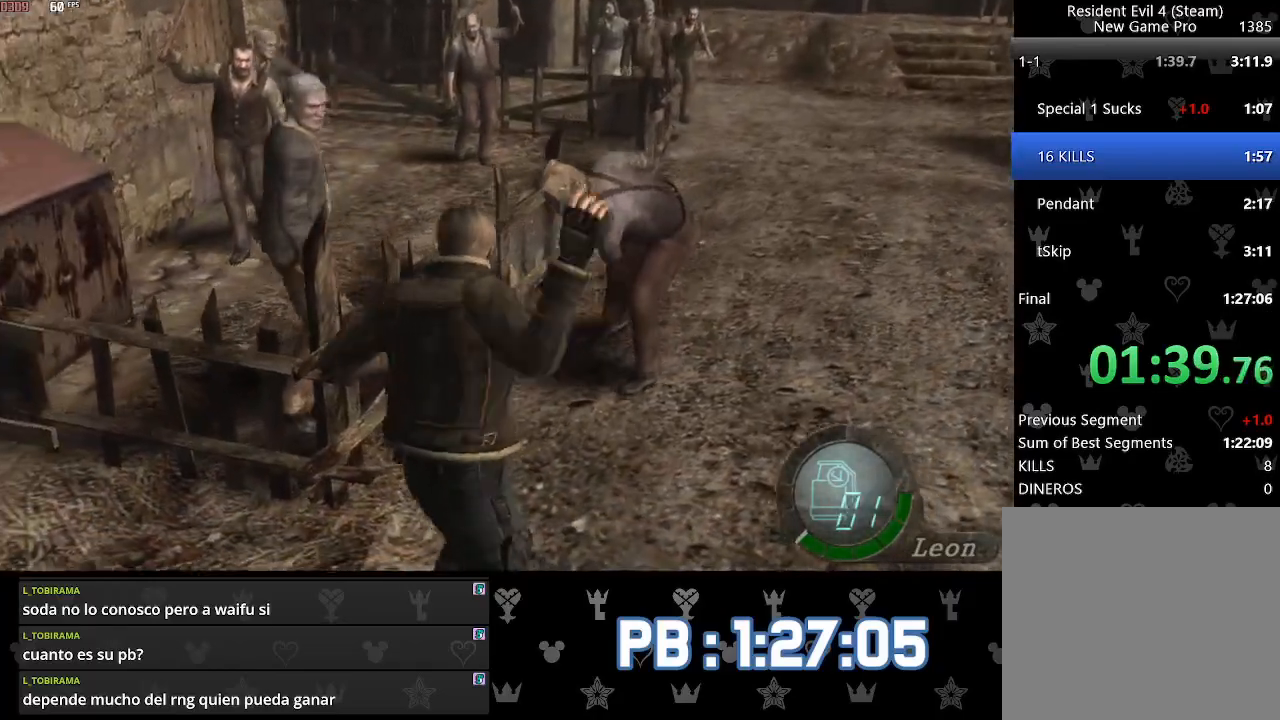
{"buttons": [], "left_stick": "up", "right_stick": "center", "events": [[117, "R2", "up"], [133, "L2", "up"], [200, "left_stick", "up"], [300, "right_stick", "center"]]}
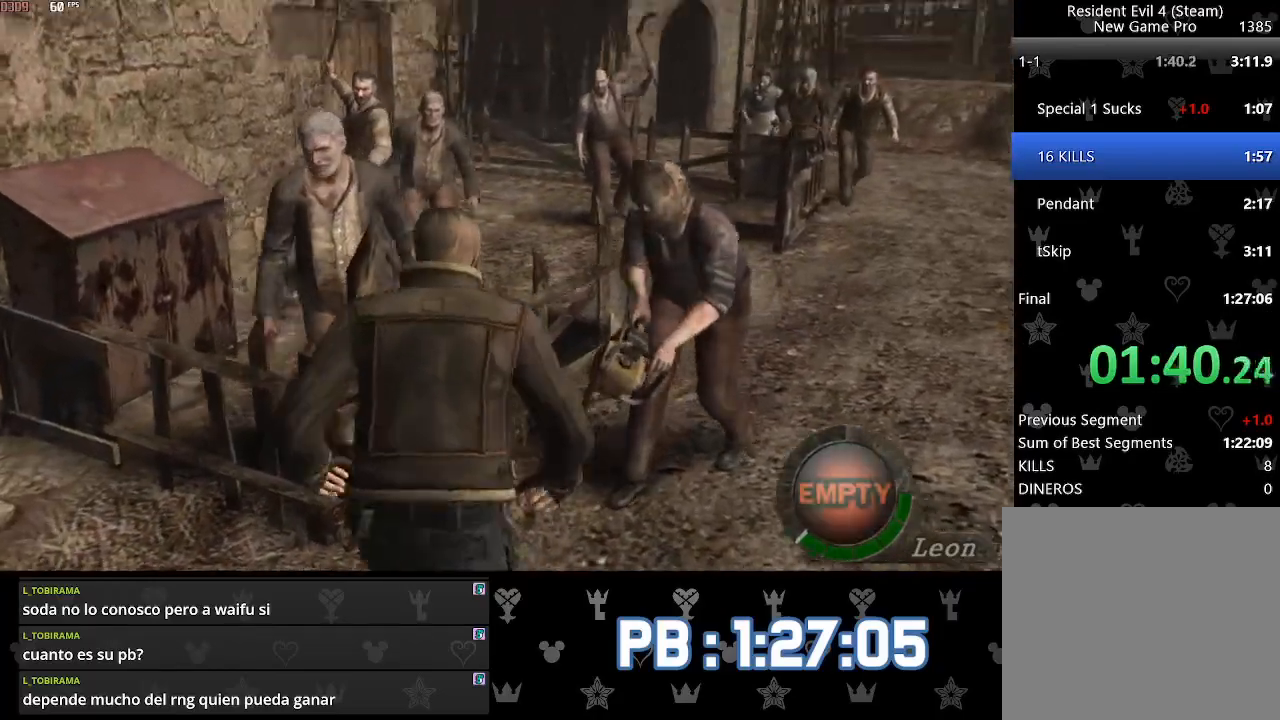
{"buttons": ["SQUARE", "DPAD_LEFT"], "left_stick": "up", "right_stick": "center"}
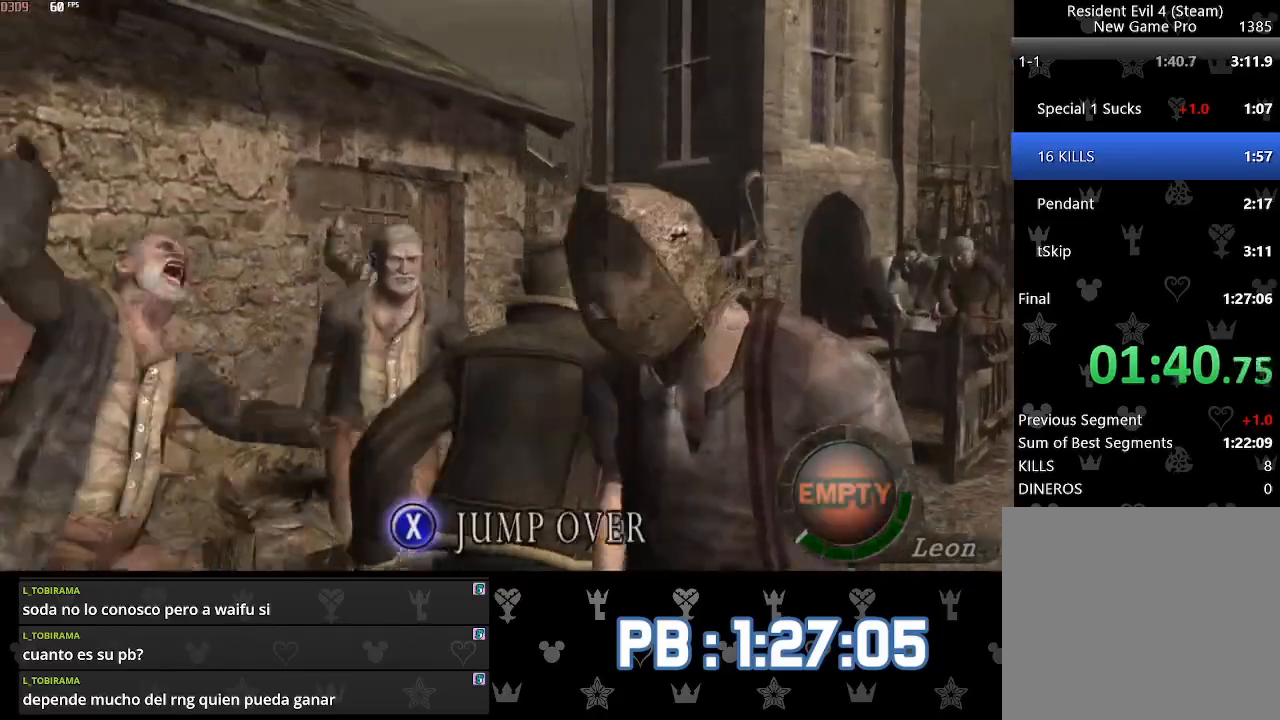
{"buttons": [], "left_stick": "right", "right_stick": "center"}
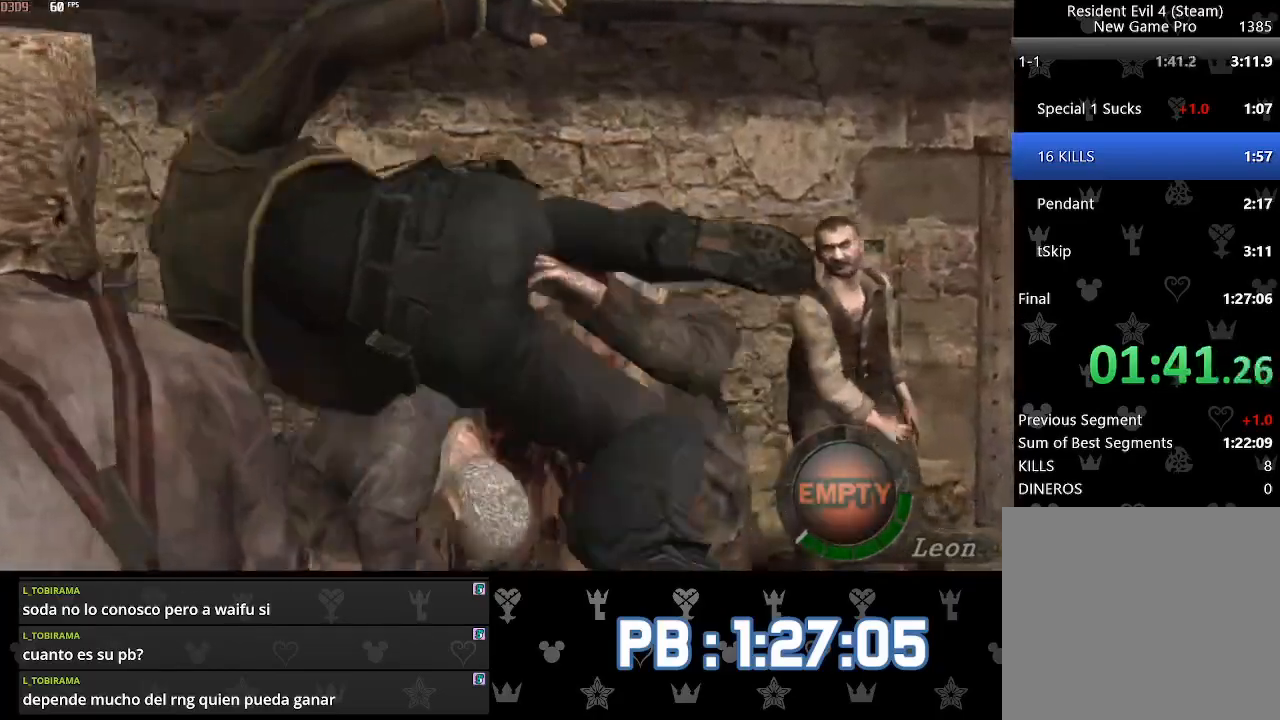
{"buttons": [], "left_stick": "right", "right_stick": "center", "events": []}
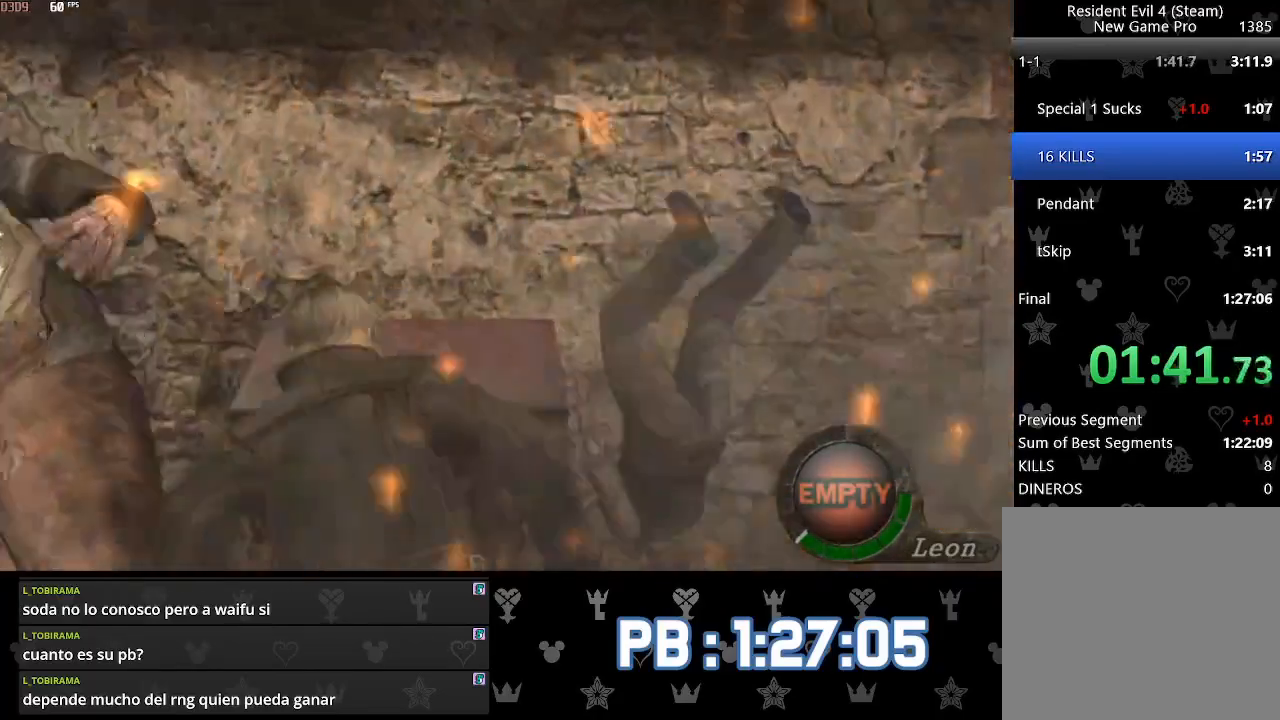
{"buttons": [], "left_stick": "up-right", "right_stick": "center", "events": [[467, "left_stick", "up-right"]]}
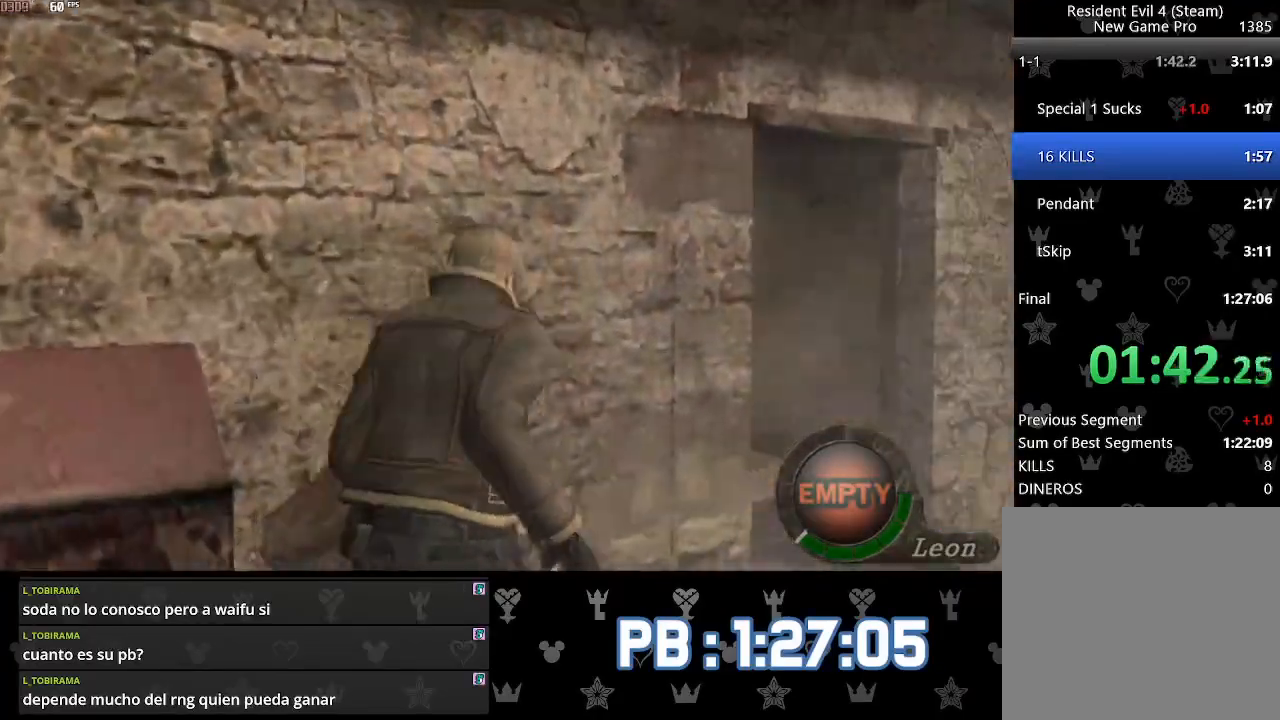
{"buttons": [], "left_stick": "up-right", "right_stick": "center", "events": []}
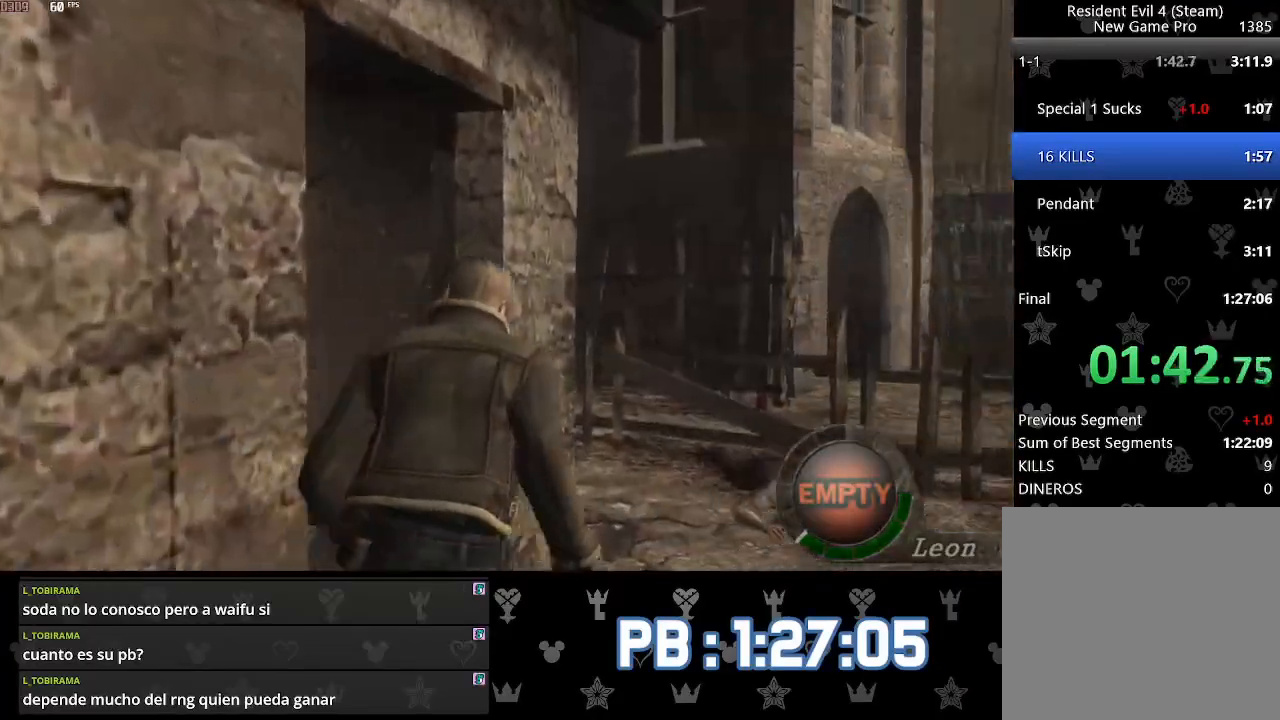
{"buttons": [], "left_stick": "up-left", "right_stick": "center", "events": [[67, "left_stick", "up"], [217, "left_stick", "up-left"]]}
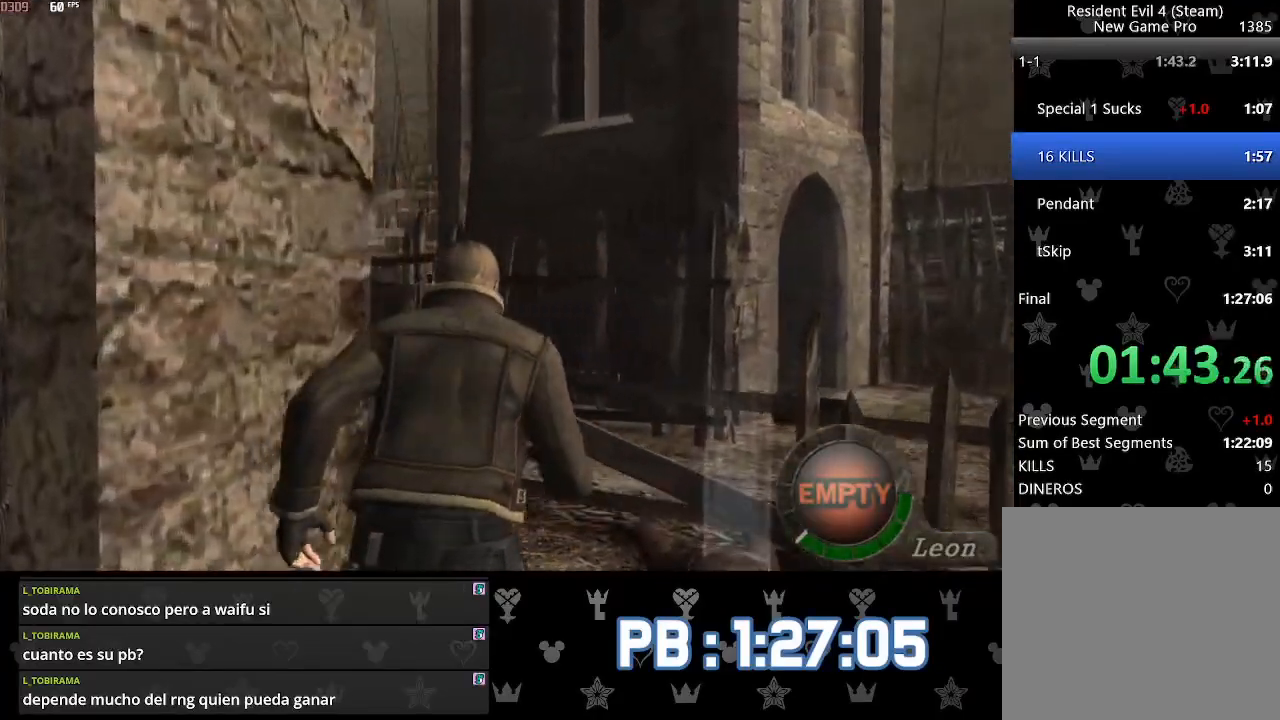
{"buttons": [], "left_stick": "up-left", "right_stick": "center", "events": []}
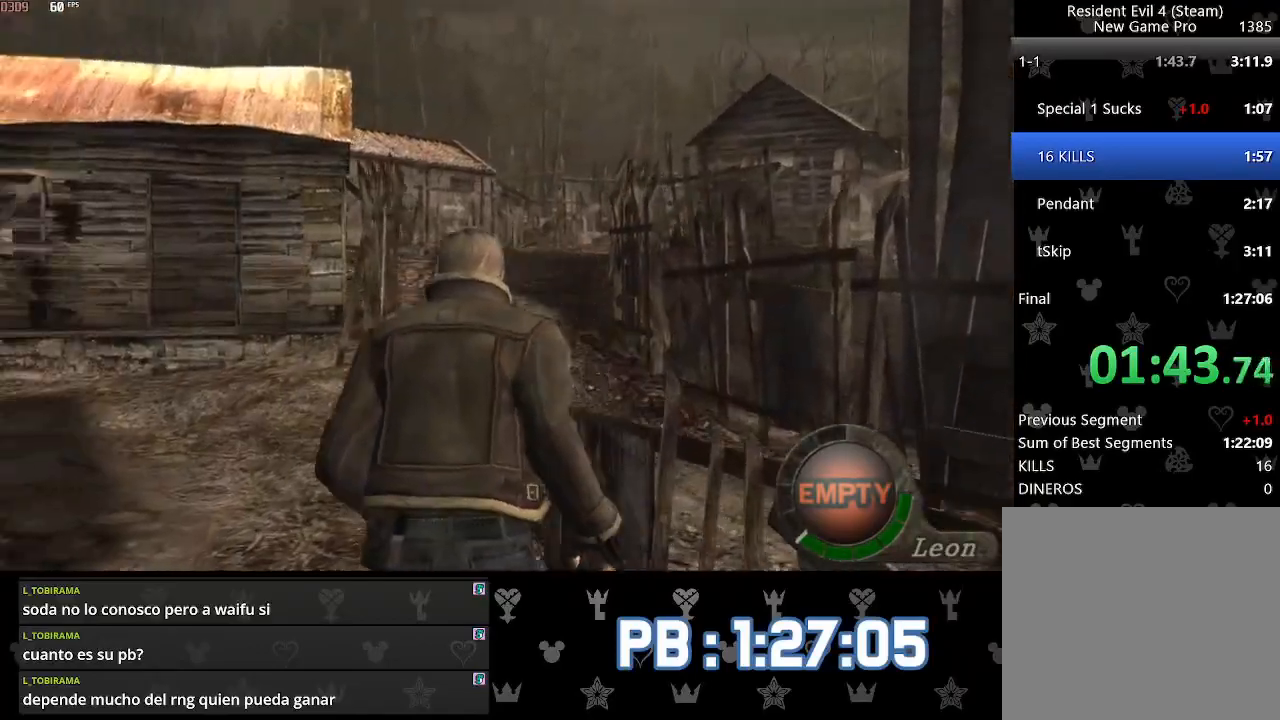
{"buttons": ["SQUARE", "TOUCHPAD"], "left_stick": "center", "right_stick": "center"}
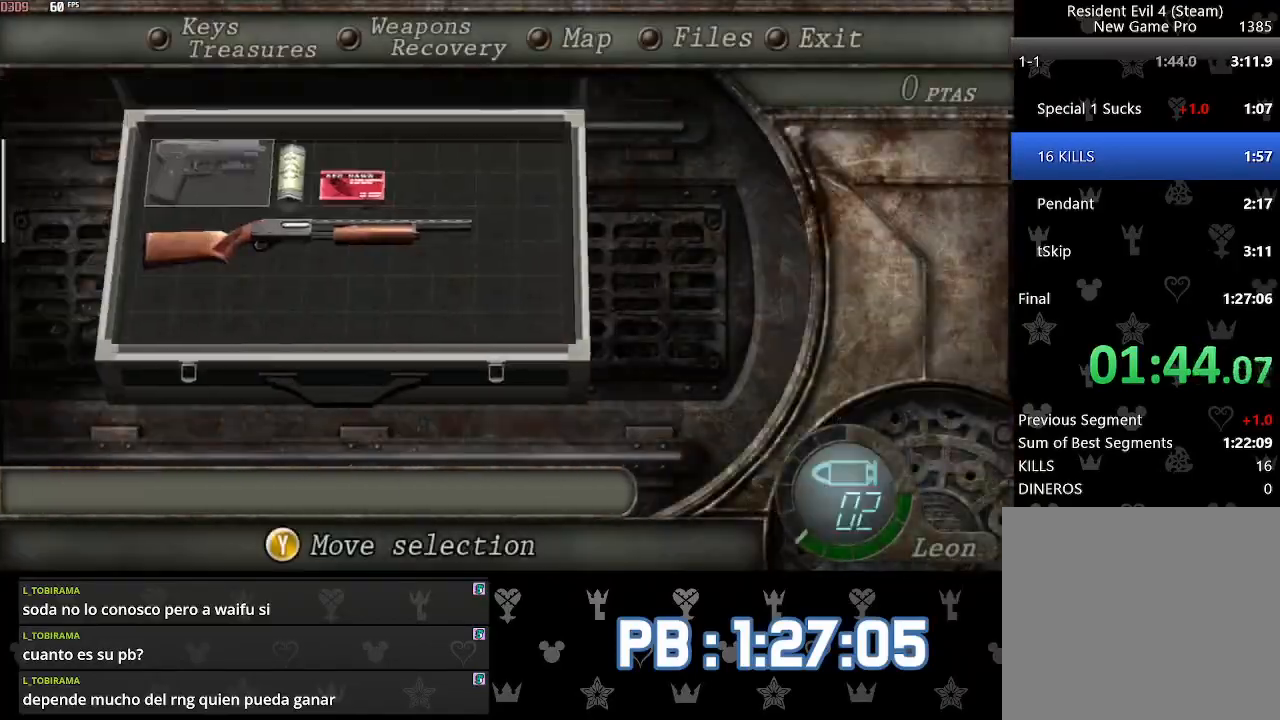
{"buttons": ["CROSS", "L2"], "left_stick": "center", "right_stick": "center"}
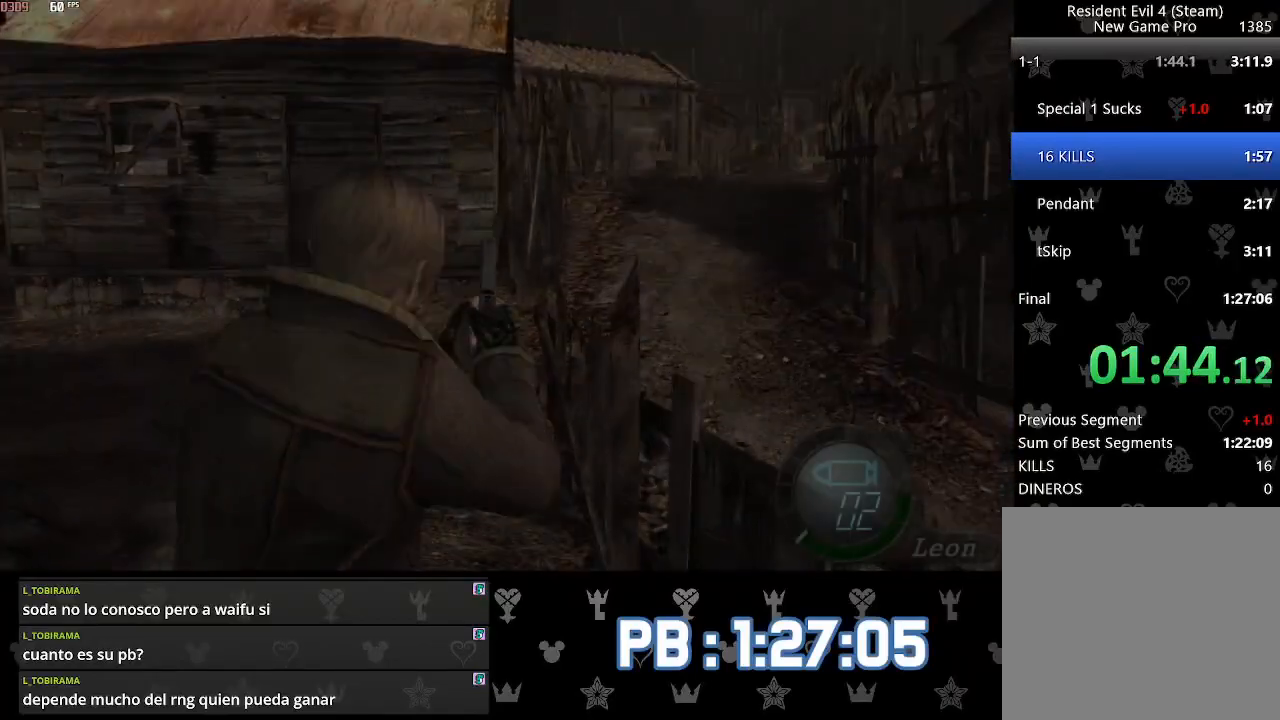
{"buttons": ["DPAD_LEFT"], "left_stick": "up", "right_stick": "center", "events": [[33, "CROSS", "up"], [100, "CROSS", "down"], [183, "CROSS", "up"], [183, "L2", "up"], [183, "left_stick", "up"], [317, "DPAD_LEFT", "down"]]}
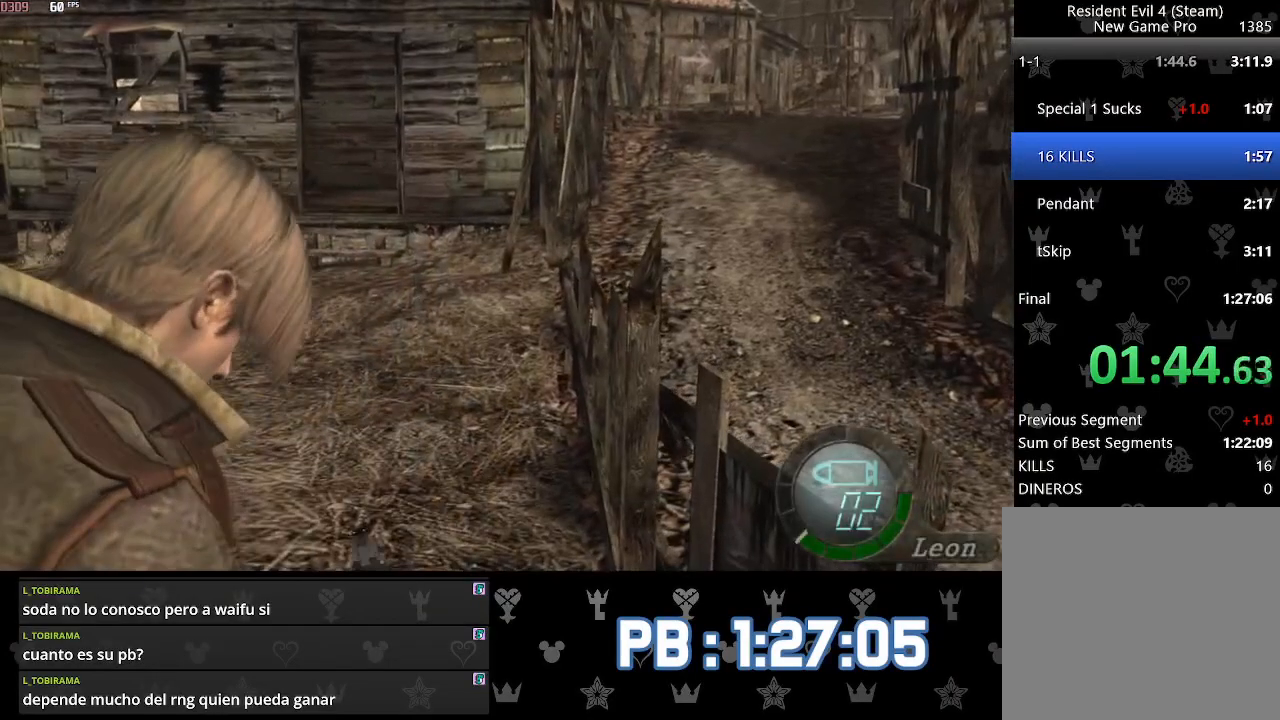
{"buttons": ["SQUARE", "DPAD_LEFT"], "left_stick": "up", "right_stick": "center"}
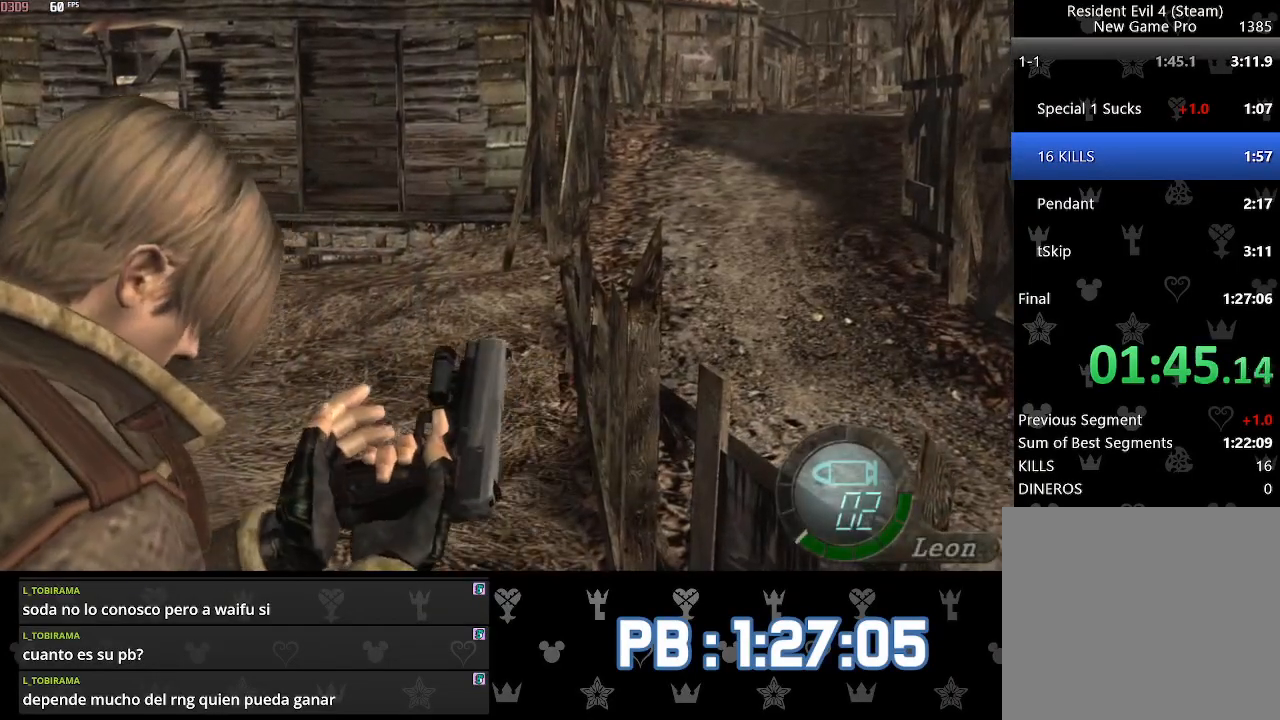
{"buttons": ["DPAD_LEFT"], "left_stick": "up", "right_stick": "center"}
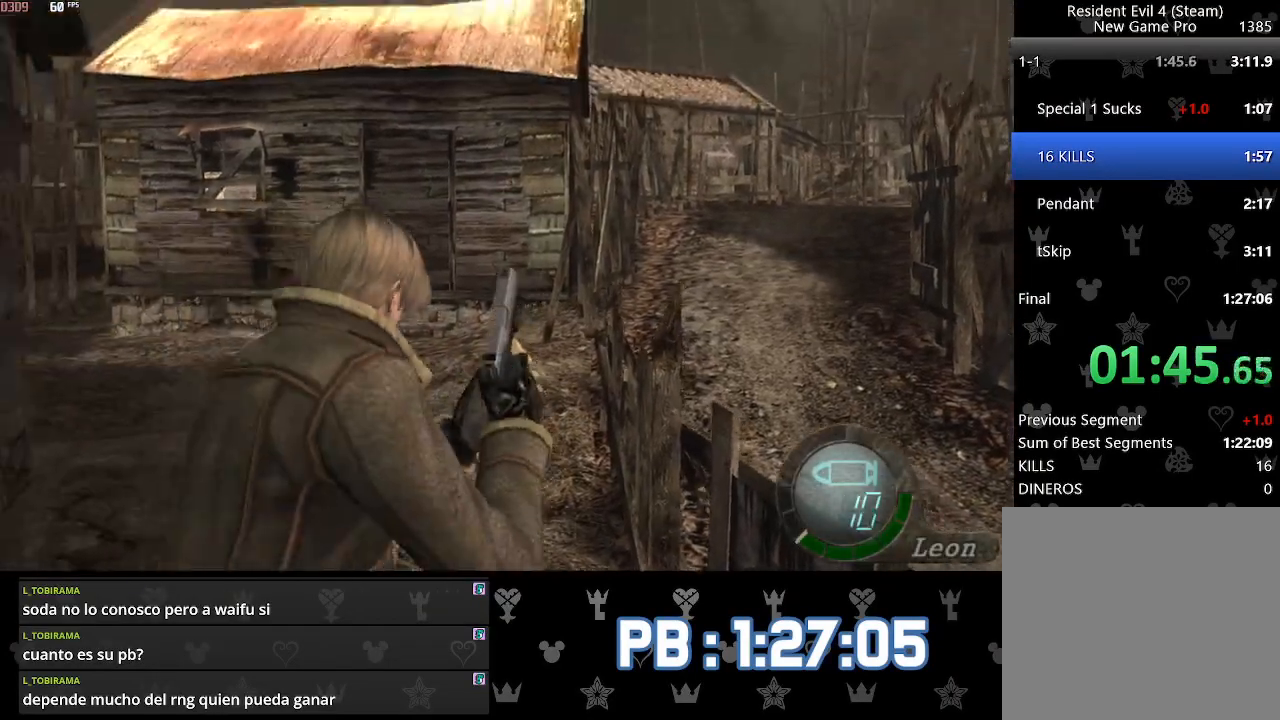
{"buttons": ["DPAD_LEFT"], "left_stick": "up", "right_stick": "center", "events": []}
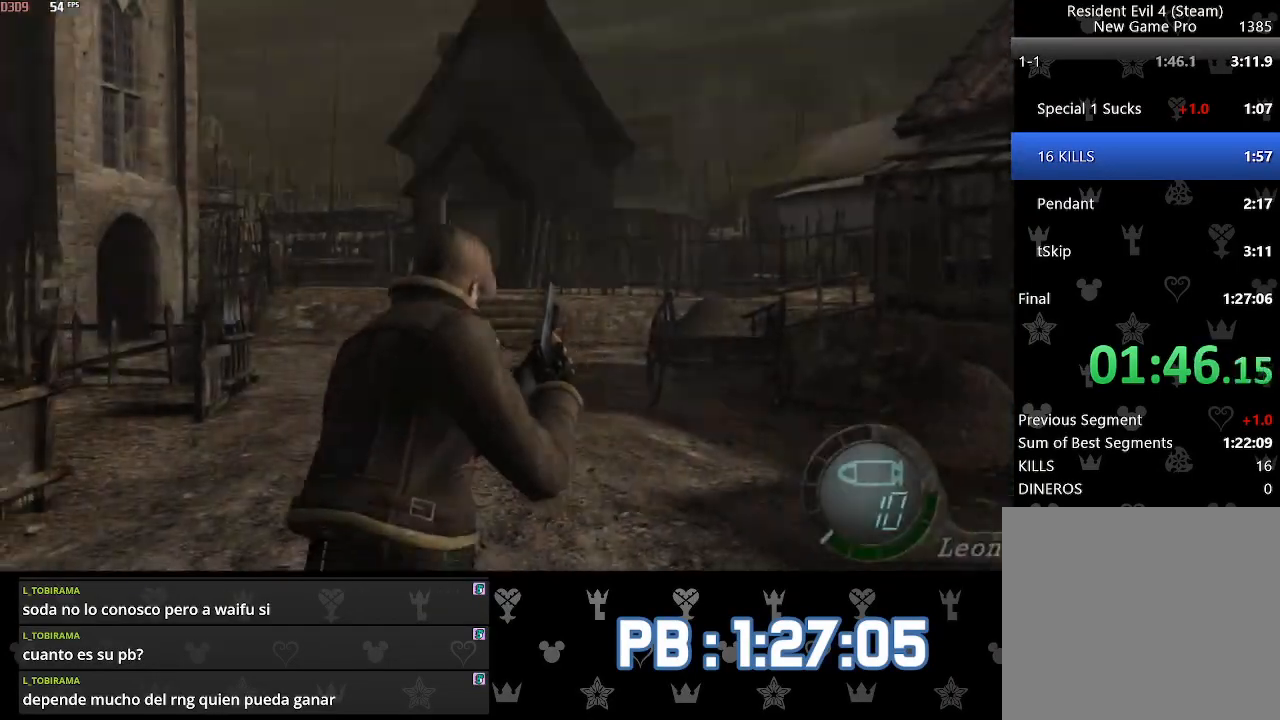
{"buttons": [], "left_stick": "up", "right_stick": "center", "events": [[500, "DPAD_LEFT", "up"]]}